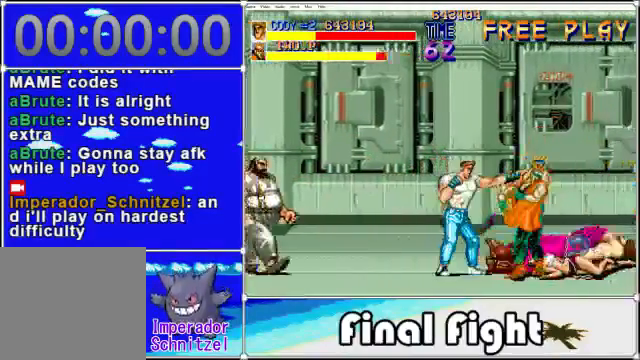
Gameplay with a controller (Xbox layout); each line is a JSON object with the inputs held at the frame after it. "events" lists button and stick changes between this image and that frame as [ms after this image, input, new state], when the widget could be followed in between. Not read: L3 R3 left_stick right_stick.
{"buttons": ["X"], "events": [[80, "X", "up"], [160, "X", "down"], [240, "X", "up"], [320, "X", "down"], [400, "X", "up"], [480, "X", "down"]]}
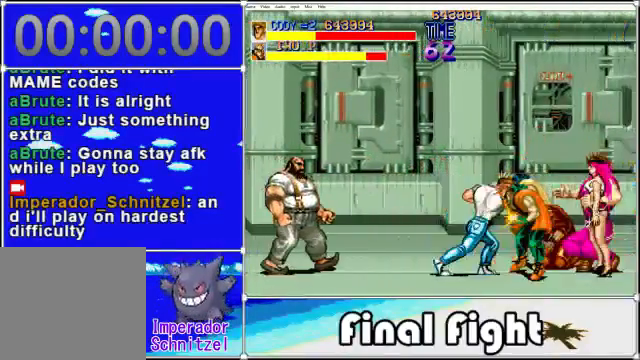
{"buttons": [], "events": [[40, "X", "up"], [160, "X", "down"], [200, "X", "up"], [320, "X", "down"], [400, "X", "up"]]}
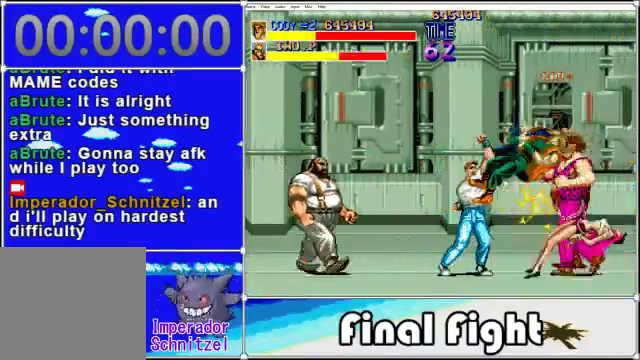
{"buttons": ["DPAD_RIGHT"], "events": [[40, "X", "down"], [160, "X", "up"], [200, "X", "down"], [320, "X", "up"], [440, "DPAD_RIGHT", "down"]]}
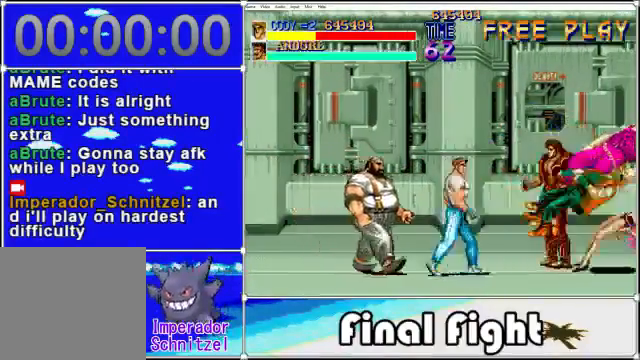
{"buttons": ["X", "DPAD_RIGHT"], "events": [[320, "A", "down"], [440, "A", "up"], [480, "X", "down"]]}
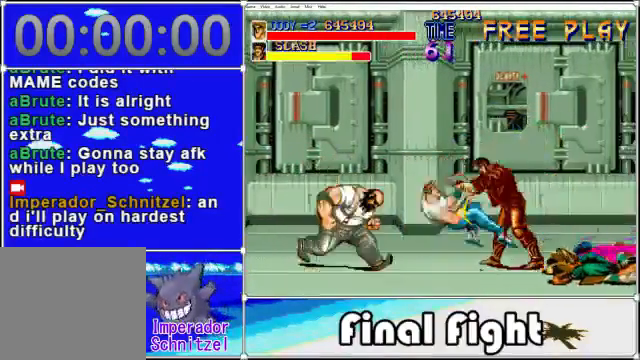
{"buttons": [], "events": [[80, "X", "up"], [200, "X", "down"], [240, "X", "up"], [400, "DPAD_RIGHT", "up"]]}
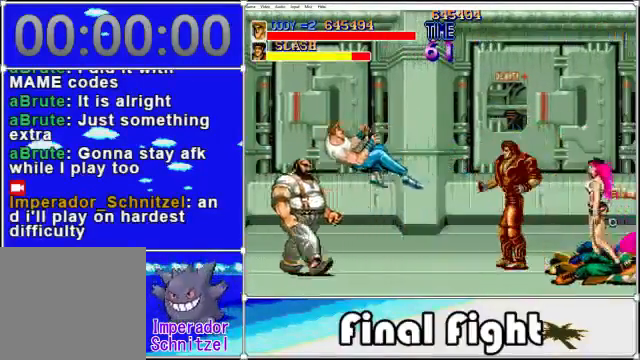
{"buttons": [], "events": []}
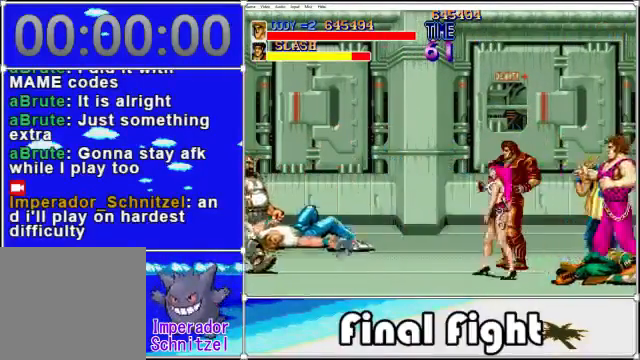
{"buttons": [], "events": []}
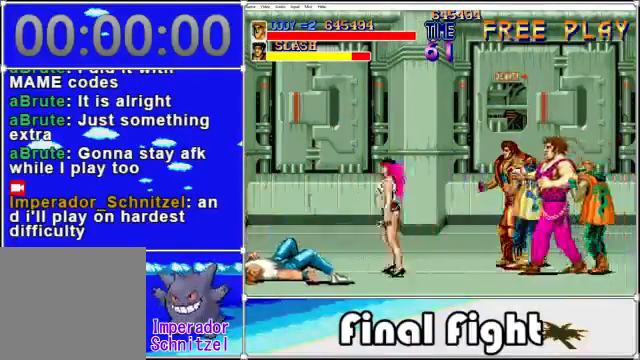
{"buttons": [], "events": []}
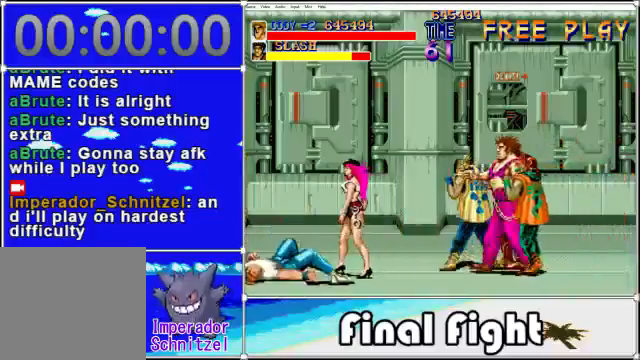
{"buttons": [], "events": []}
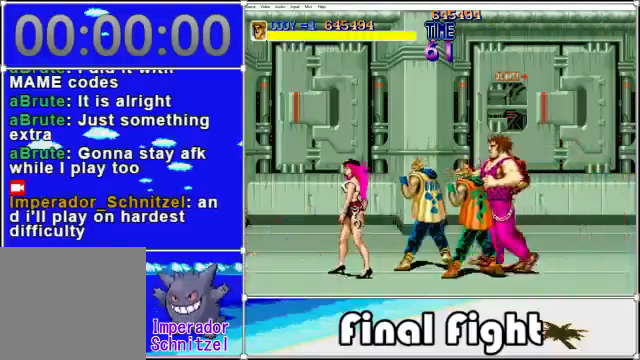
{"buttons": [], "events": []}
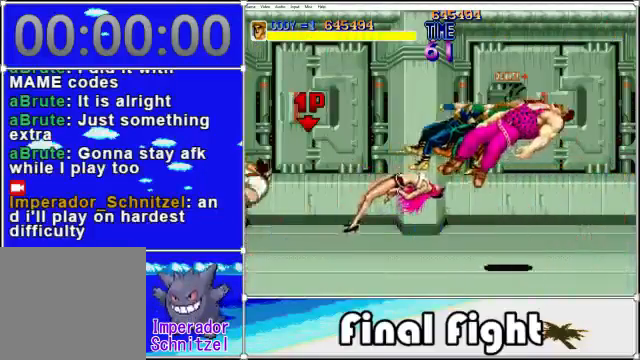
{"buttons": ["DPAD_RIGHT"], "events": [[40, "DPAD_RIGHT", "down"]]}
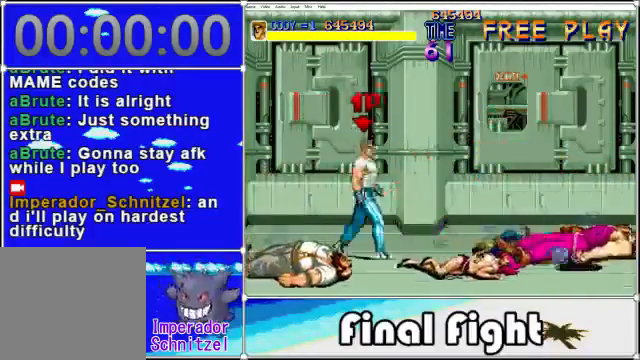
{"buttons": ["DPAD_RIGHT"], "events": []}
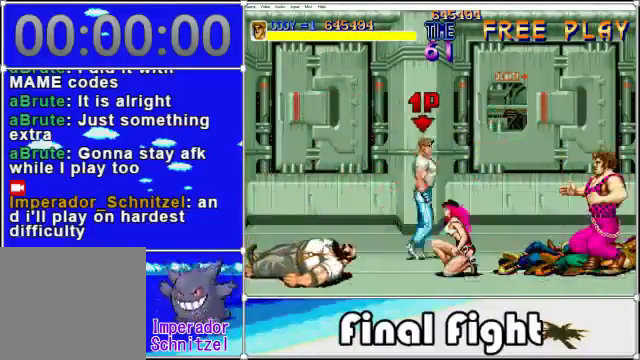
{"buttons": ["DPAD_RIGHT"], "events": []}
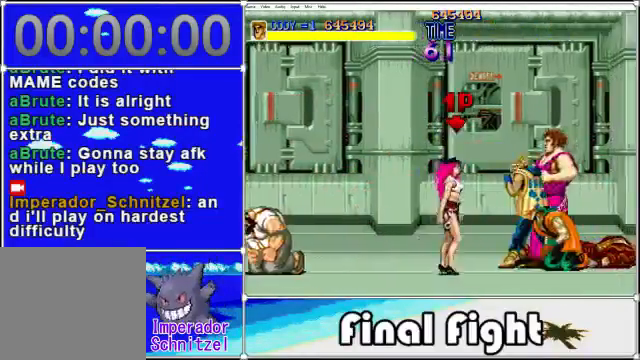
{"buttons": ["A", "X"], "events": [[240, "DPAD_DOWN", "down"], [280, "A", "down"], [280, "X", "down"], [320, "DPAD_DOWN", "up"], [360, "DPAD_RIGHT", "up"], [400, "X", "up"], [440, "A", "up"], [480, "A", "down"], [480, "X", "down"]]}
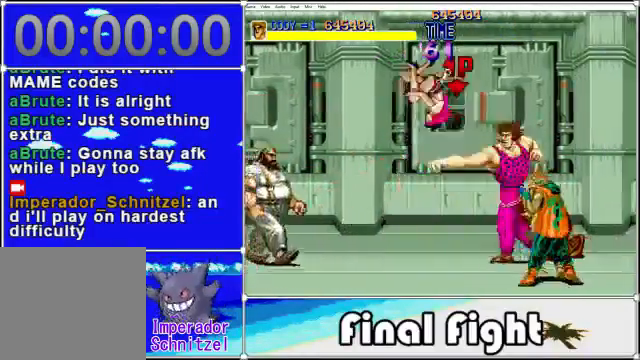
{"buttons": [], "events": [[120, "A", "up"], [120, "X", "up"]]}
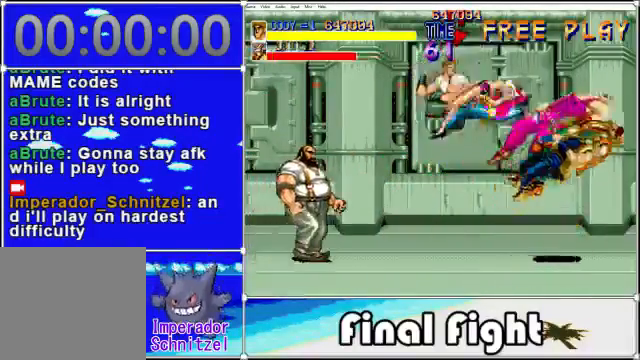
{"buttons": ["DPAD_RIGHT"], "events": [[280, "DPAD_RIGHT", "down"]]}
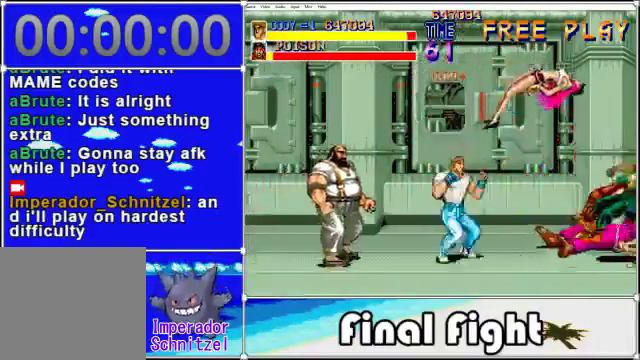
{"buttons": ["DPAD_RIGHT"], "events": []}
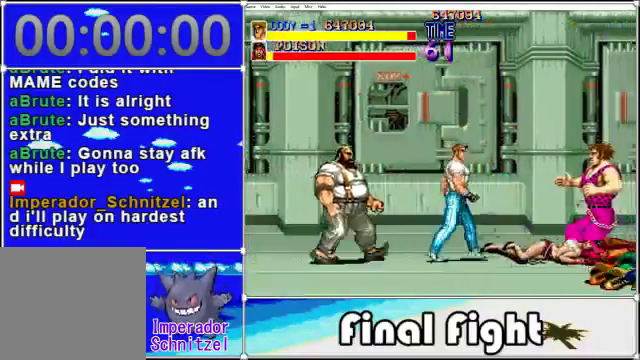
{"buttons": [], "events": [[480, "DPAD_RIGHT", "up"]]}
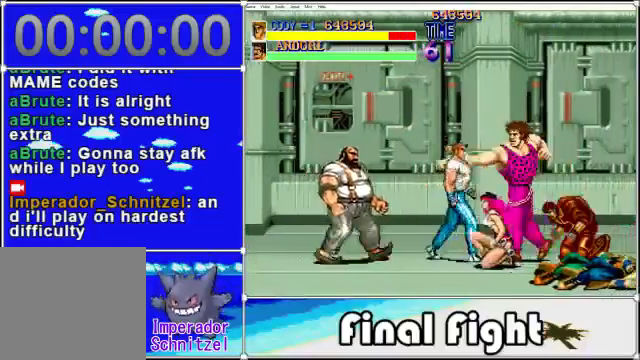
{"buttons": []}
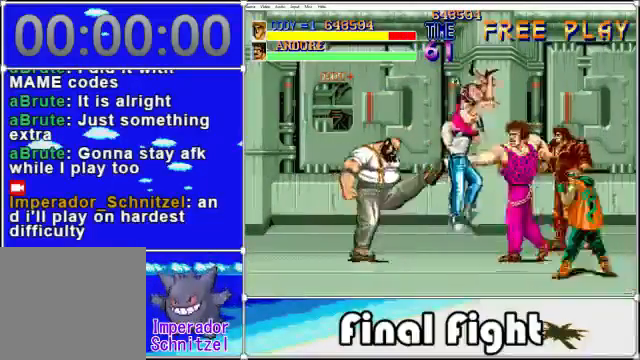
{"buttons": [], "events": [[160, "A", "down"], [160, "X", "down"], [280, "A", "up"], [280, "X", "up"]]}
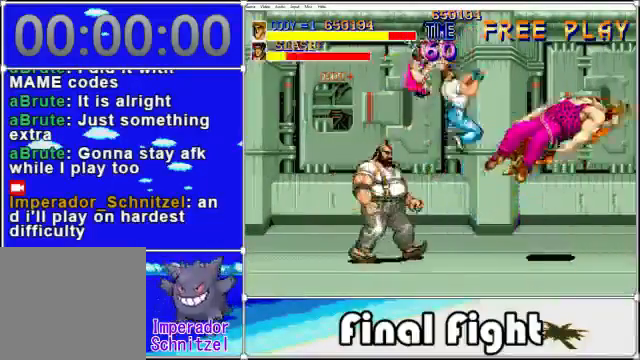
{"buttons": ["DPAD_RIGHT"], "events": [[440, "DPAD_RIGHT", "down"]]}
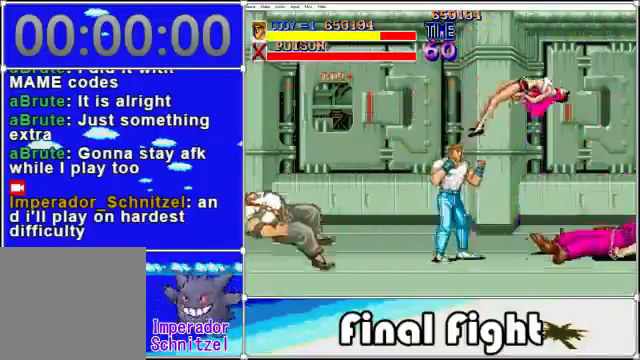
{"buttons": ["DPAD_RIGHT"], "events": []}
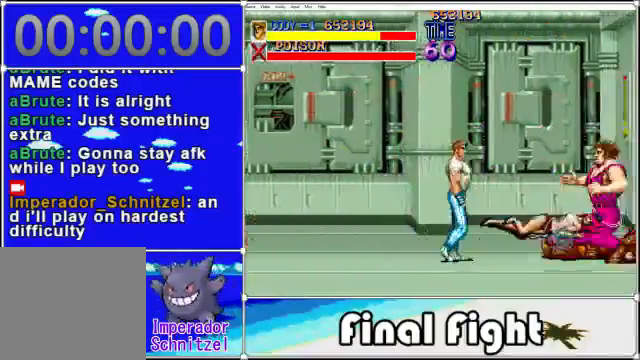
{"buttons": [], "events": [[440, "X", "down"], [480, "DPAD_RIGHT", "up"], [520, "X", "up"]]}
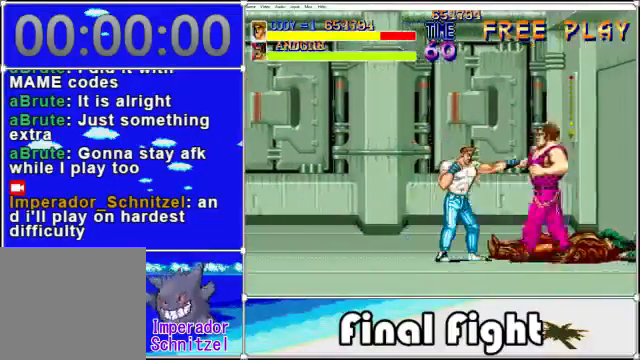
{"buttons": ["X"], "events": [[120, "X", "down"], [200, "X", "up"], [240, "X", "down"], [360, "X", "up"], [440, "X", "down"]]}
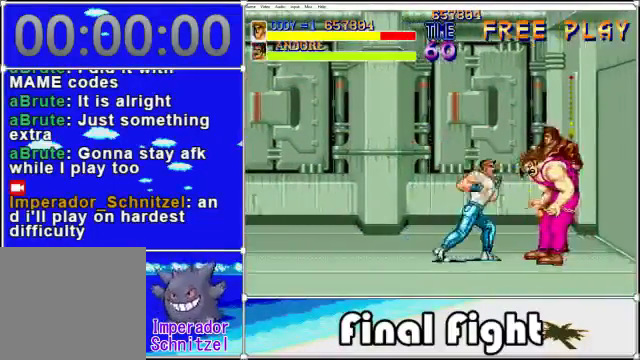
{"buttons": ["X"], "events": [[40, "X", "up"], [120, "X", "down"], [200, "X", "up"], [280, "X", "down"]]}
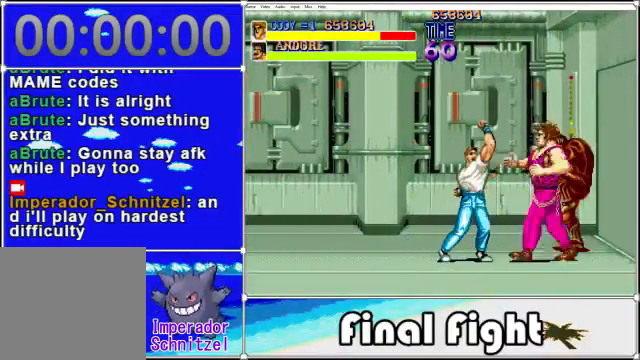
{"buttons": [], "events": [[40, "X", "up"], [160, "X", "down"], [240, "X", "up"]]}
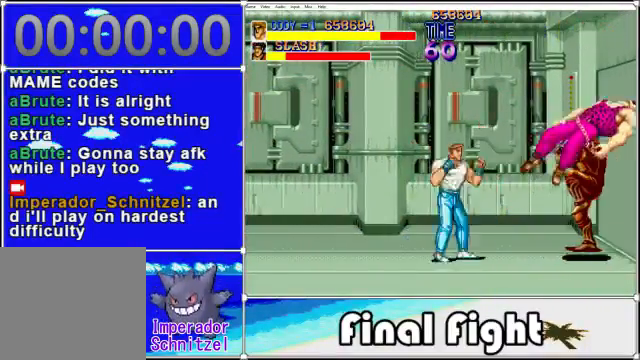
{"buttons": ["DPAD_RIGHT"], "events": [[40, "DPAD_RIGHT", "down"], [320, "X", "down"], [480, "X", "up"]]}
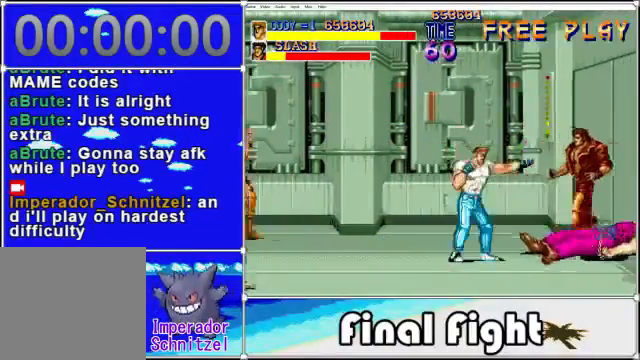
{"buttons": ["DPAD_RIGHT"], "events": [[400, "X", "down"], [480, "X", "up"]]}
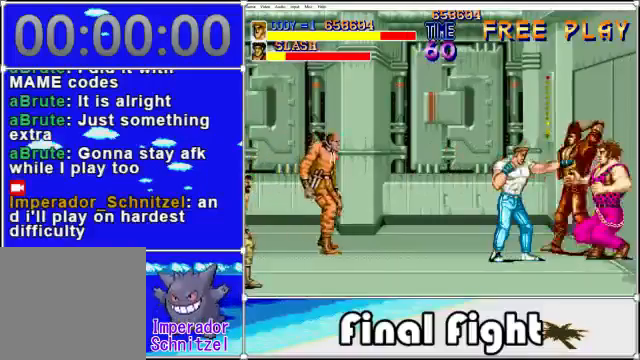
{"buttons": [], "events": [[40, "DPAD_RIGHT", "up"], [120, "X", "down"], [200, "X", "up"], [280, "X", "down"], [360, "X", "up"], [440, "X", "down"], [520, "X", "up"]]}
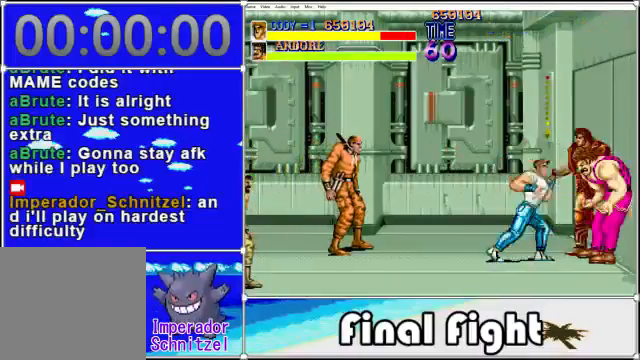
{"buttons": ["X"], "events": [[80, "X", "down"], [200, "X", "up"], [320, "X", "down"], [440, "X", "up"], [480, "X", "down"]]}
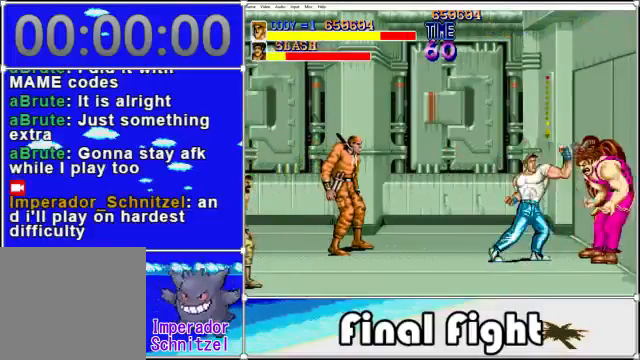
{"buttons": ["DPAD_RIGHT"], "events": [[40, "X", "up"], [120, "X", "down"], [280, "X", "up"], [480, "DPAD_RIGHT", "down"]]}